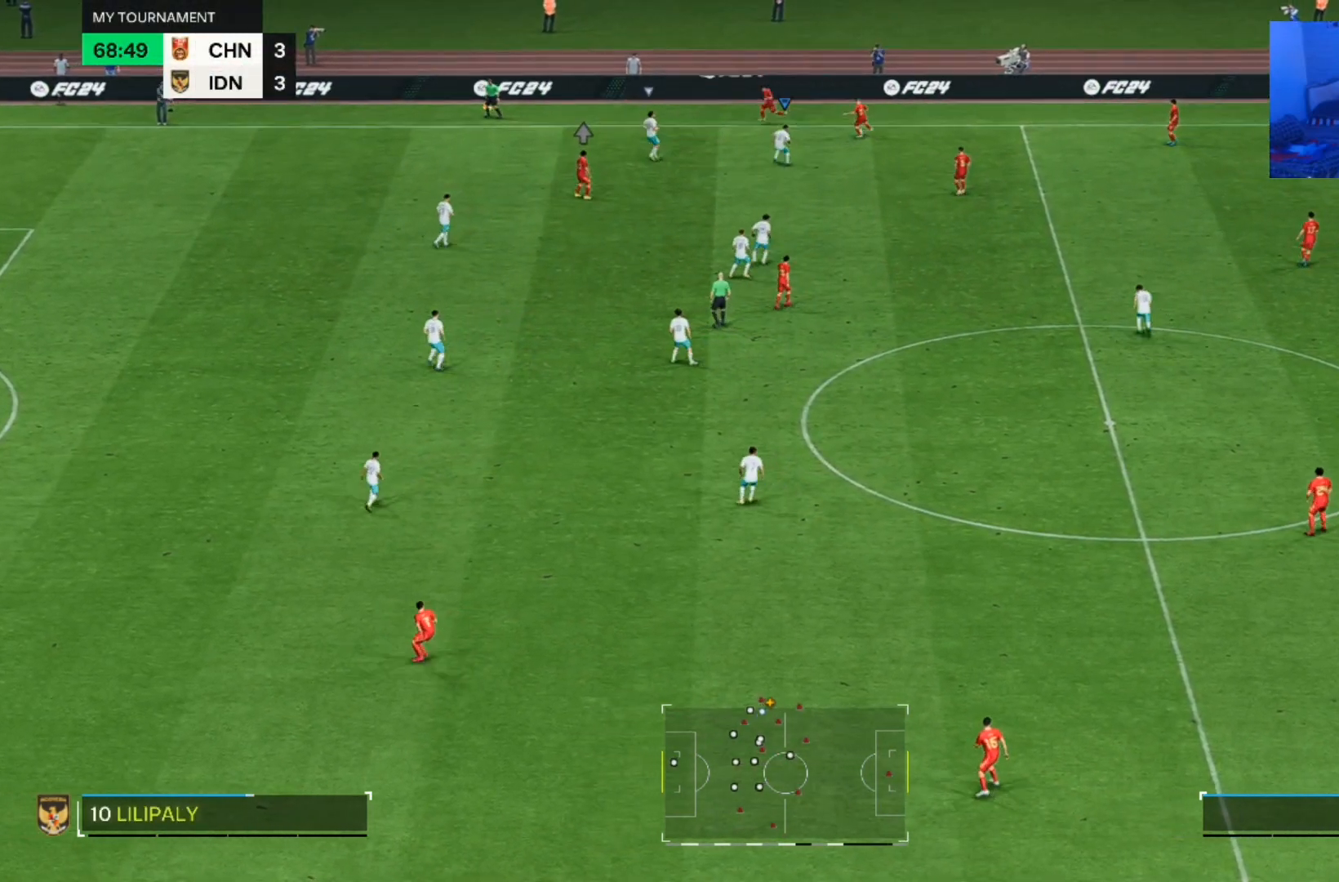
Gameplay with a controller (PlayStation layout); each line is a JSON object with the inputs held at the frame after it. "events" lists button and stick changes between this image and that frame as [ms after this image, input, new state], when the widget could be followed in between. Not read: L2 L3 R2 R3.
{"buttons": [], "left_stick": "up-left", "right_stick": "center", "events": [[133, "left_stick", "up-right"], [467, "left_stick", "up-left"]]}
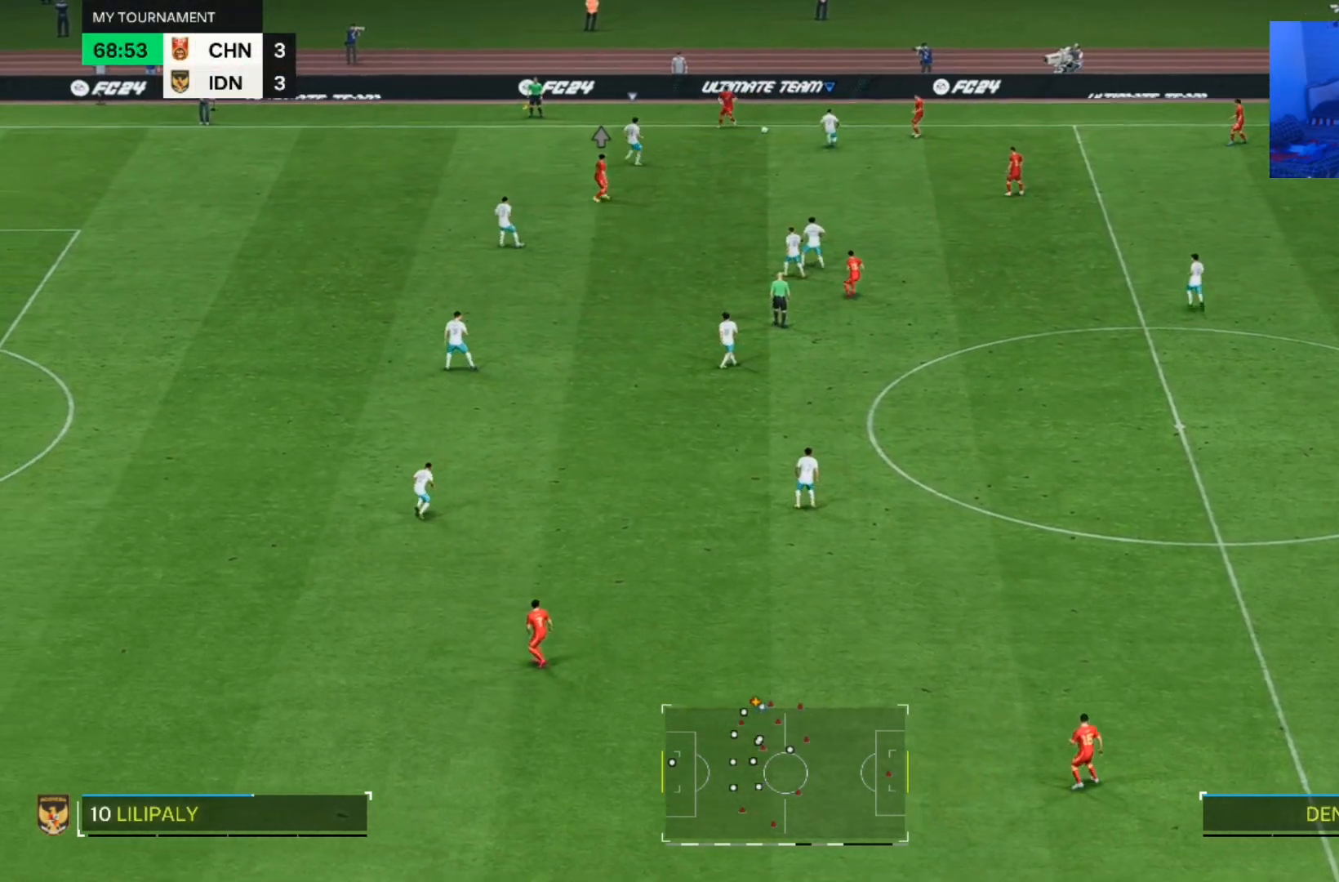
{"buttons": [], "left_stick": "up", "right_stick": "center", "events": [[267, "left_stick", "up-right"], [433, "left_stick", "up"]]}
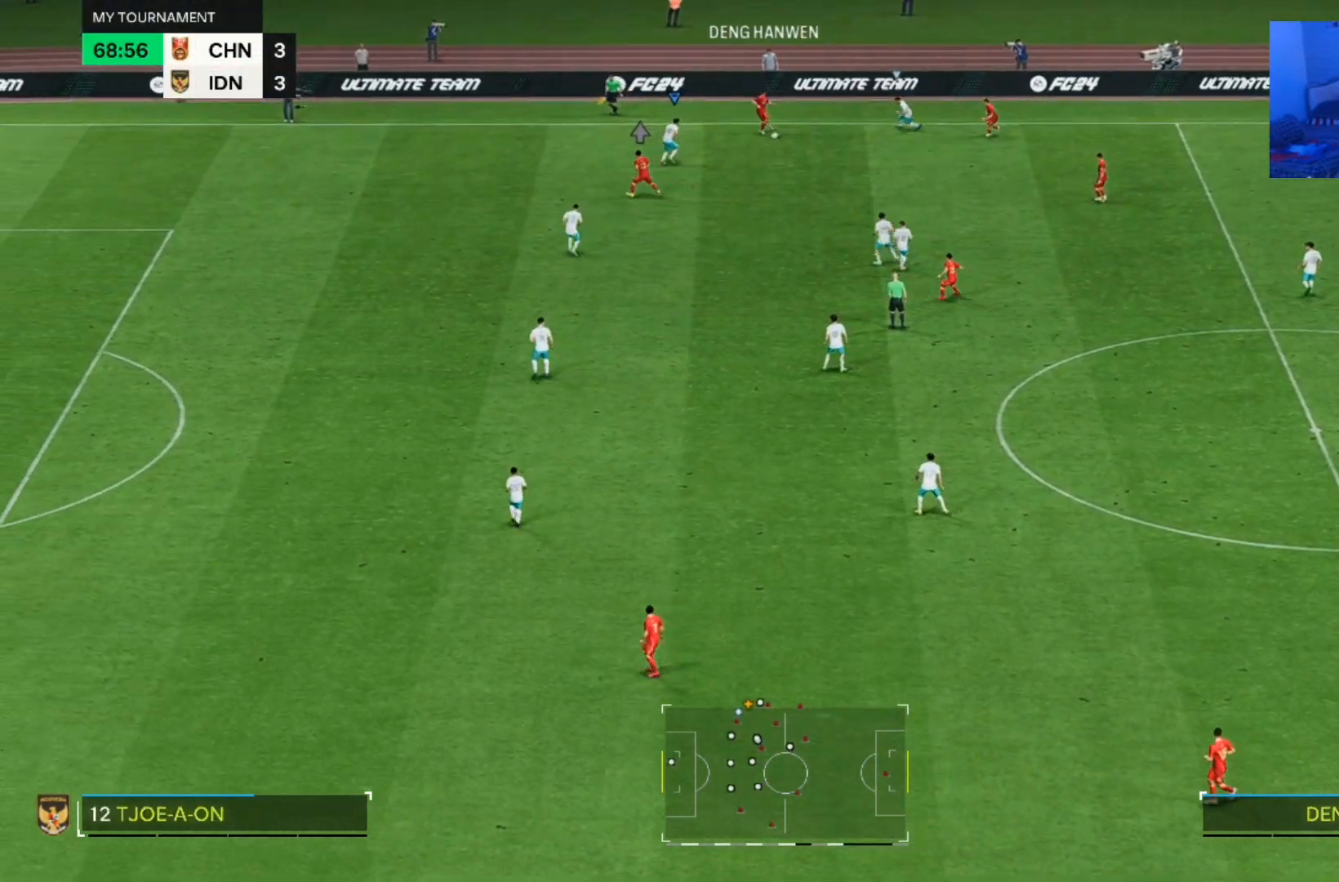
{"buttons": [], "left_stick": "down", "right_stick": "center", "events": [[367, "left_stick", "down-right"], [467, "left_stick", "down"]]}
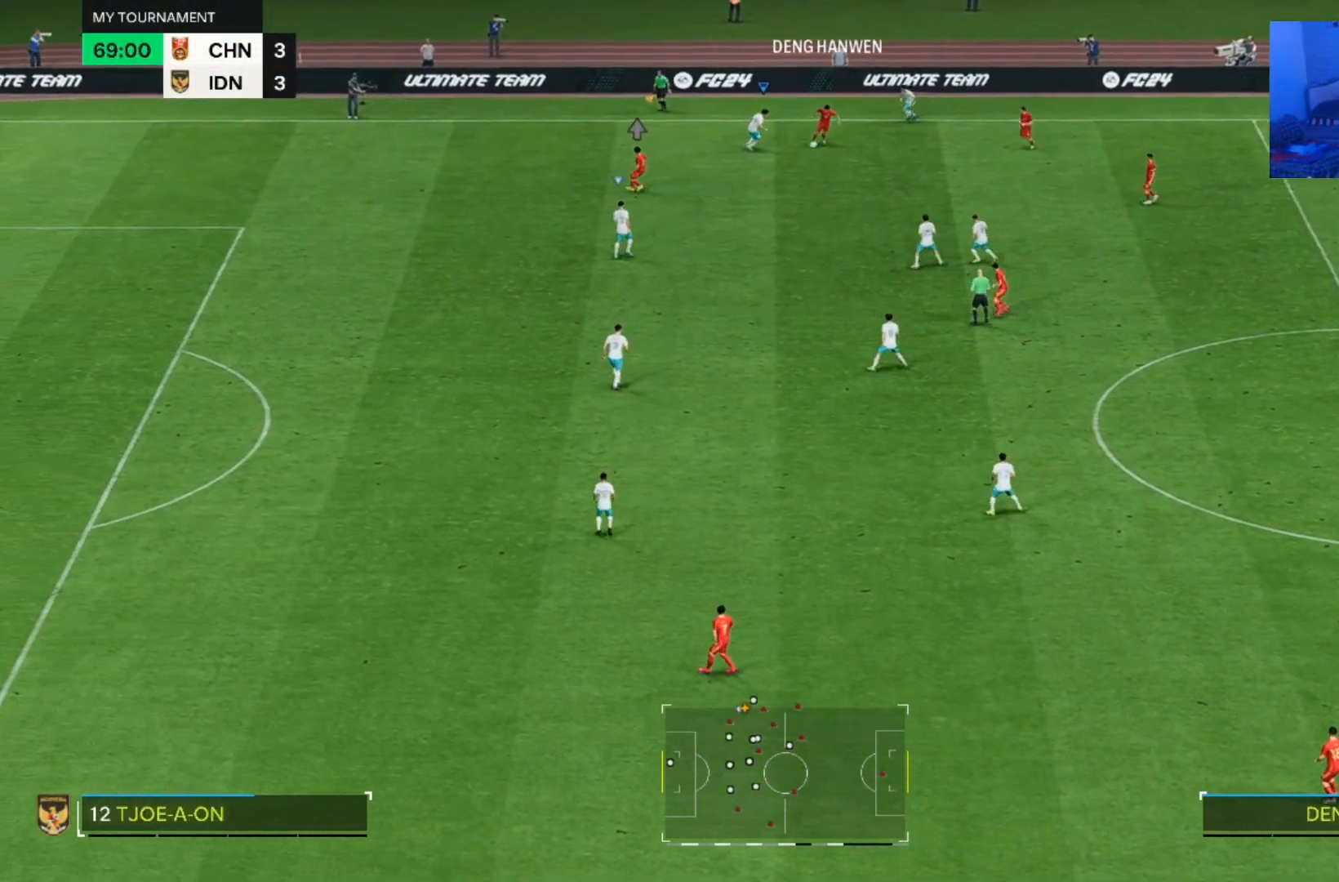
{"buttons": [], "left_stick": "down", "right_stick": "center", "events": []}
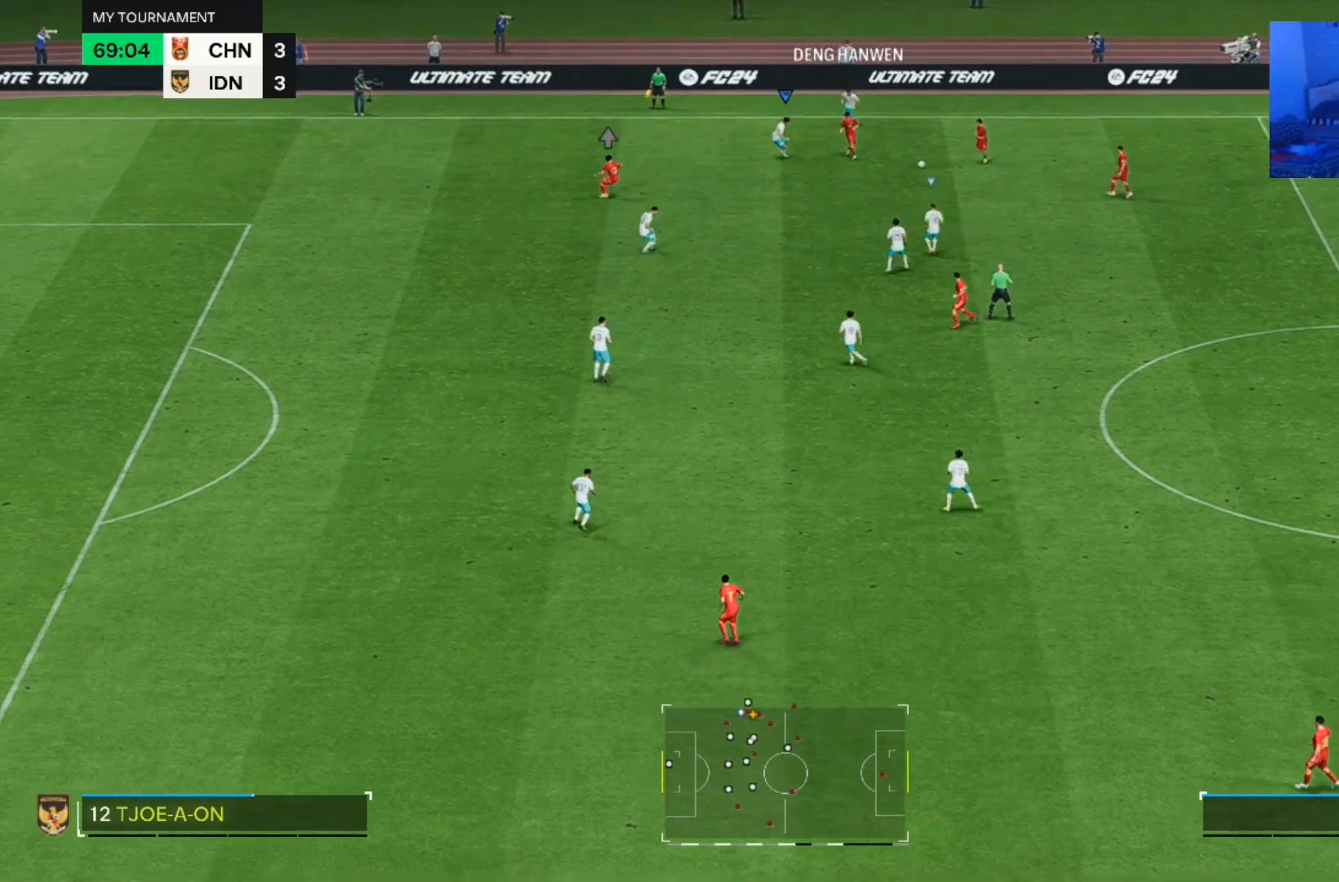
{"buttons": [], "left_stick": "left", "right_stick": "center", "events": [[467, "left_stick", "left"]]}
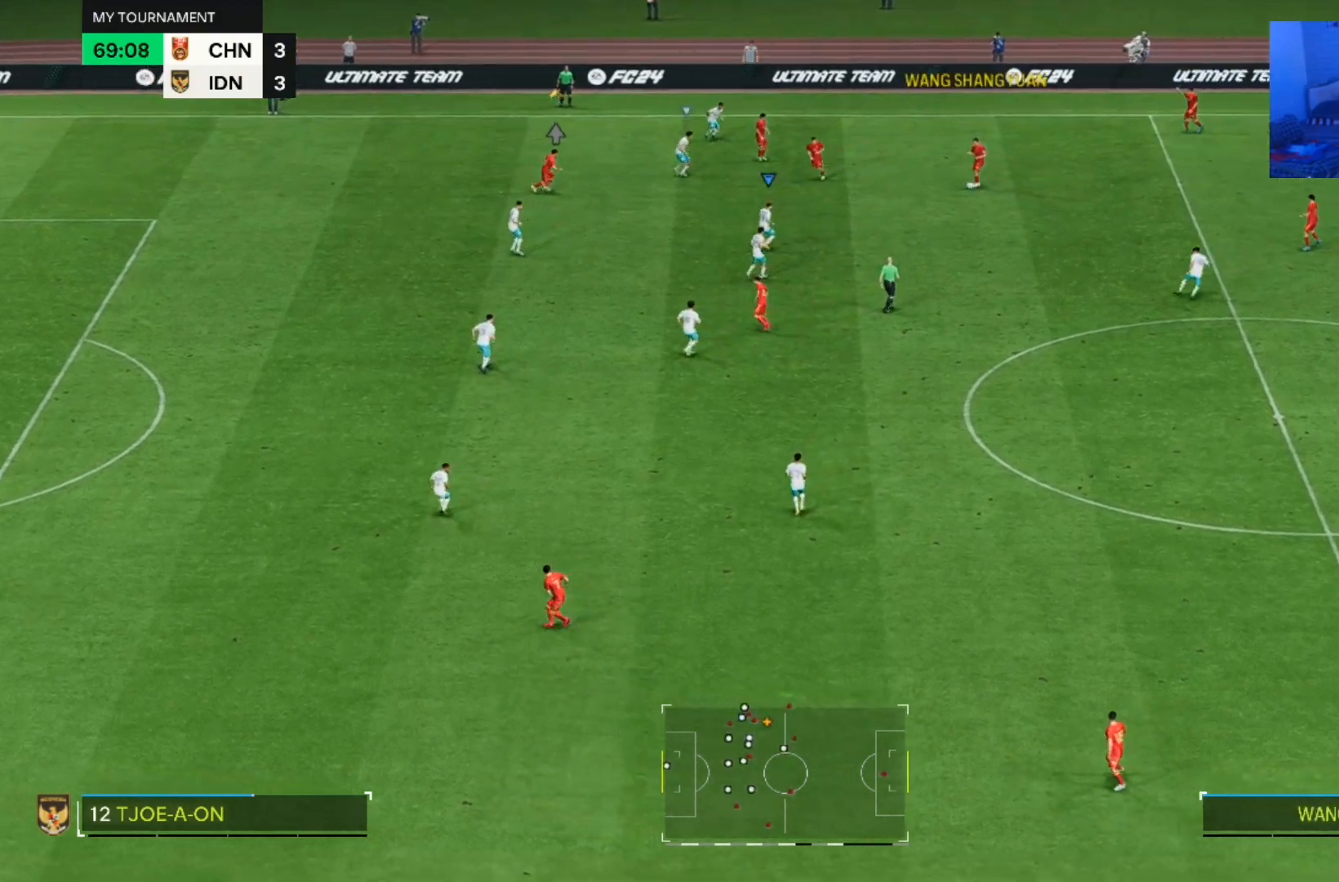
{"buttons": [], "left_stick": "left", "right_stick": "center", "events": [[33, "left_stick", "down-left"], [433, "left_stick", "left"]]}
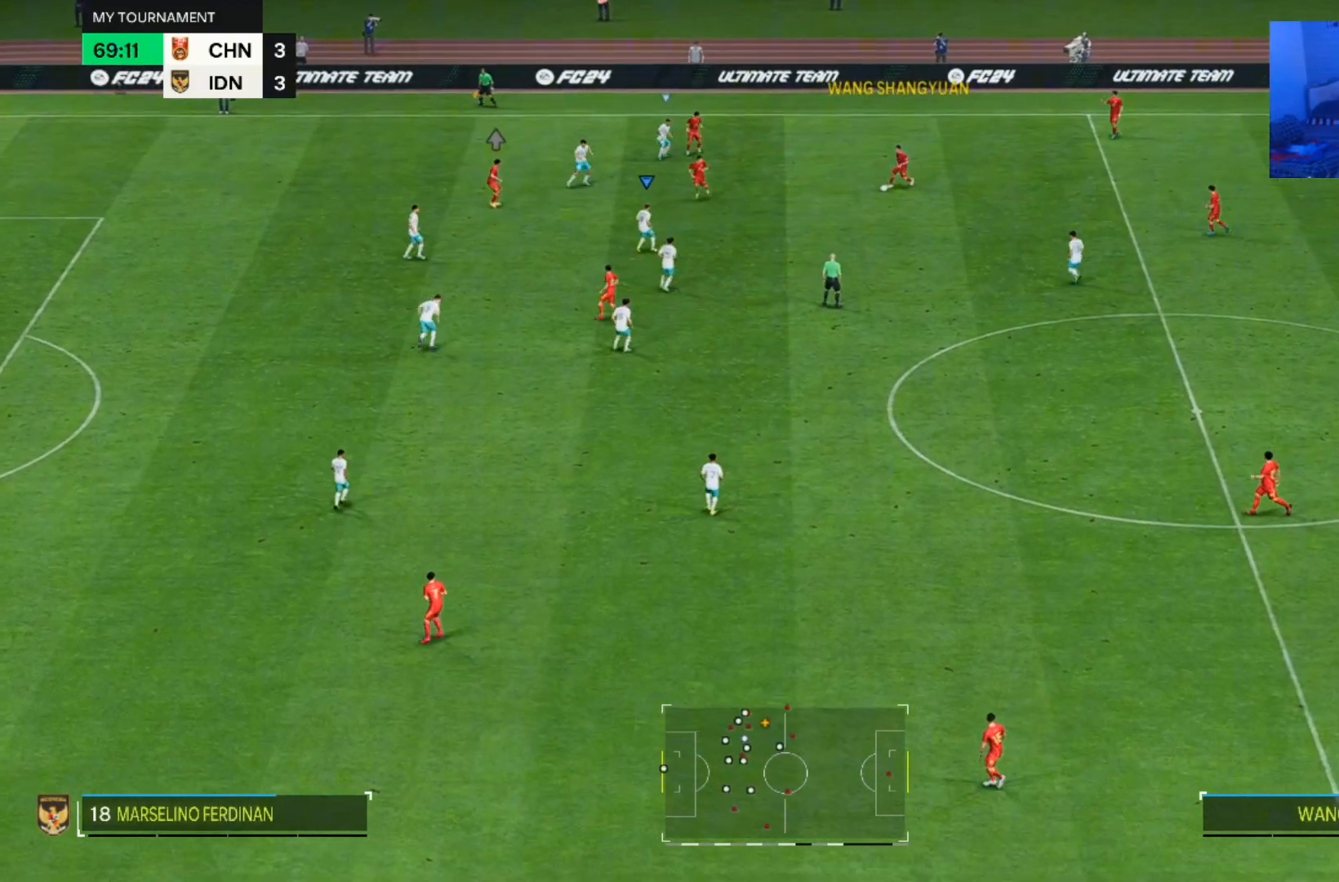
{"buttons": [], "left_stick": "up-right", "right_stick": "center", "events": [[67, "left_stick", "up-right"]]}
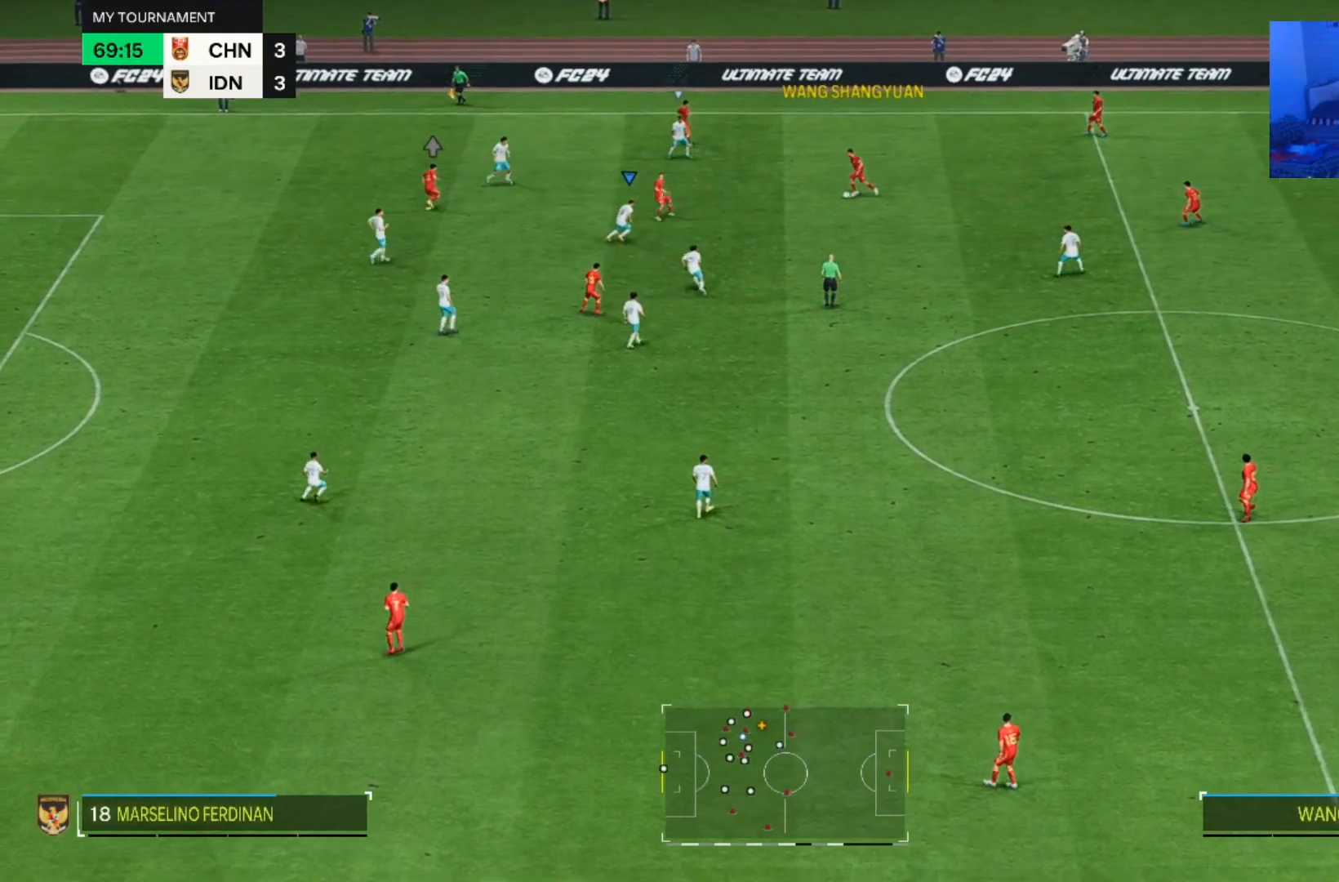
{"buttons": [], "left_stick": "up", "right_stick": "center", "events": [[33, "left_stick", "right"], [233, "left_stick", "up"]]}
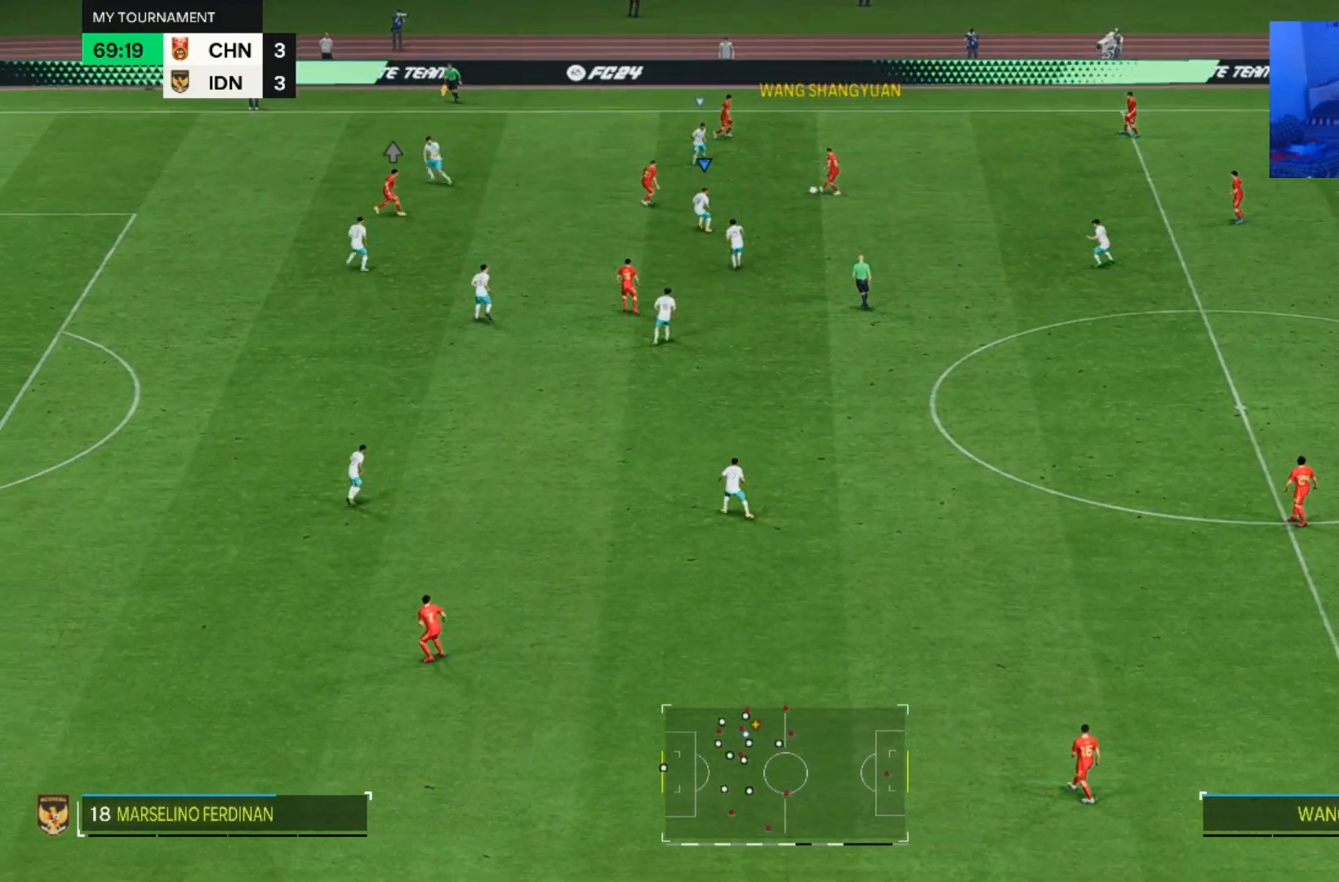
{"buttons": [], "left_stick": "left", "right_stick": "center", "events": [[333, "left_stick", "up-left"], [433, "left_stick", "left"]]}
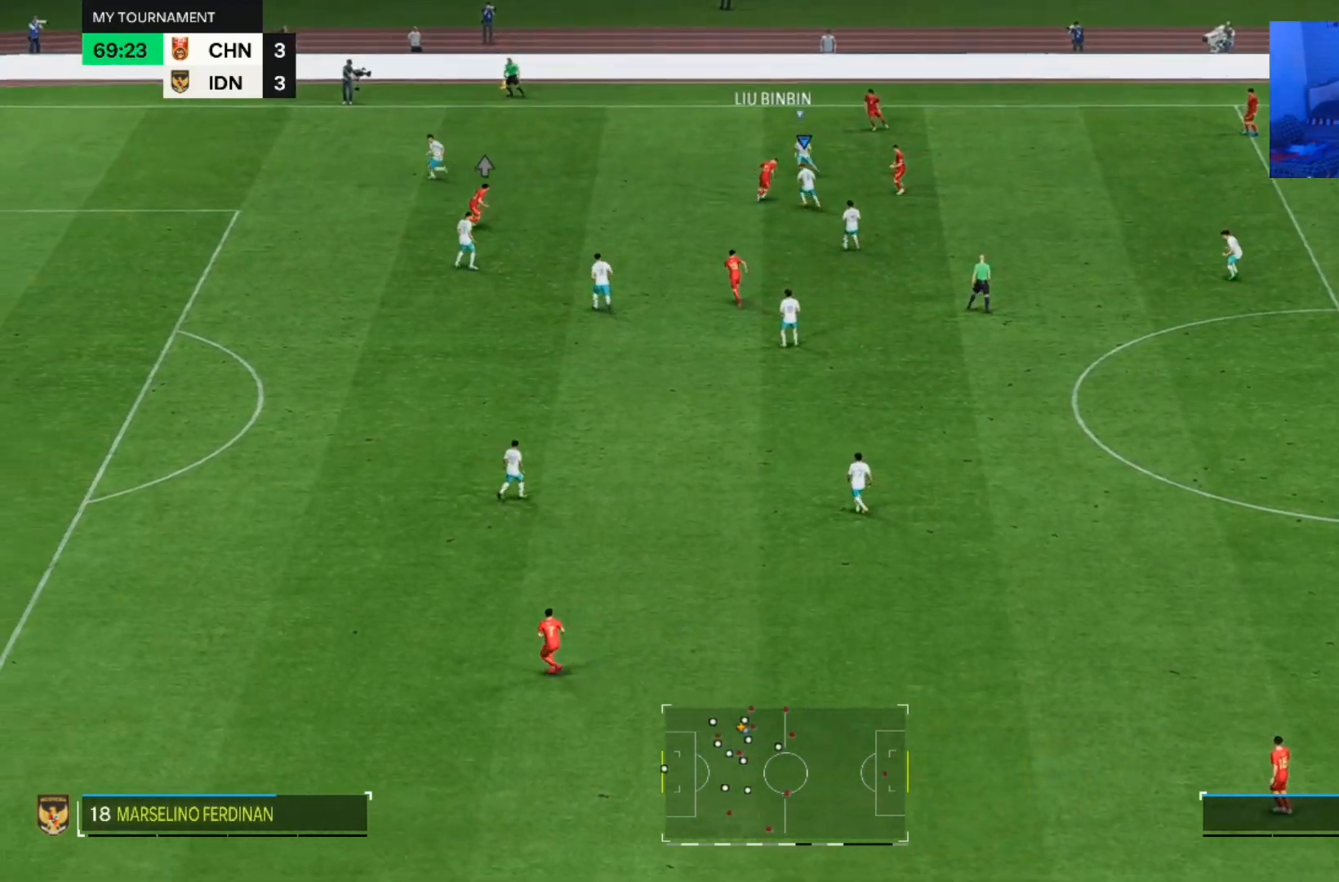
{"buttons": [], "left_stick": "down-left", "right_stick": "center", "events": [[67, "left_stick", "down-left"]]}
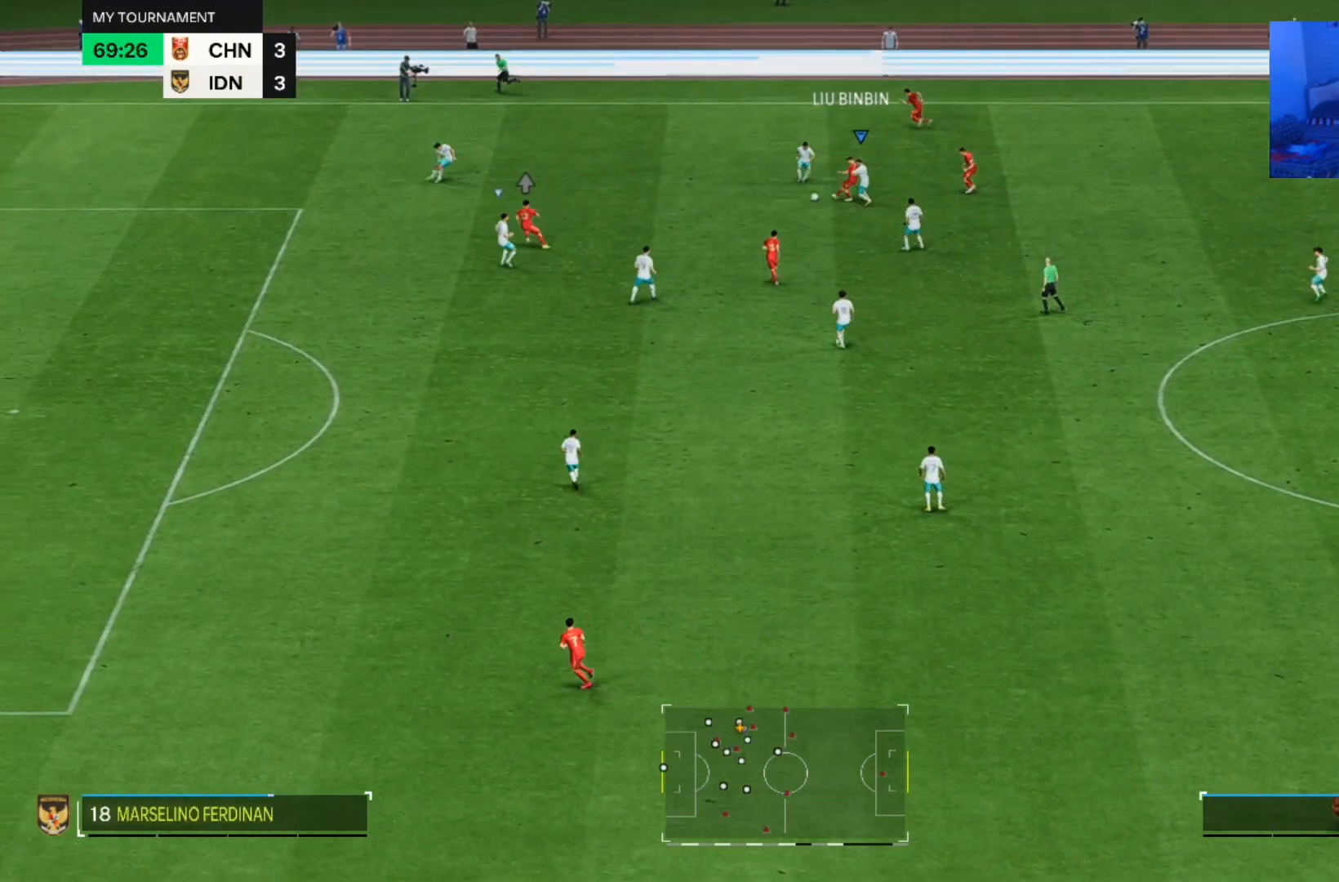
{"buttons": [], "left_stick": "down-left", "right_stick": "center", "events": [[200, "left_stick", "down"], [433, "left_stick", "down-left"]]}
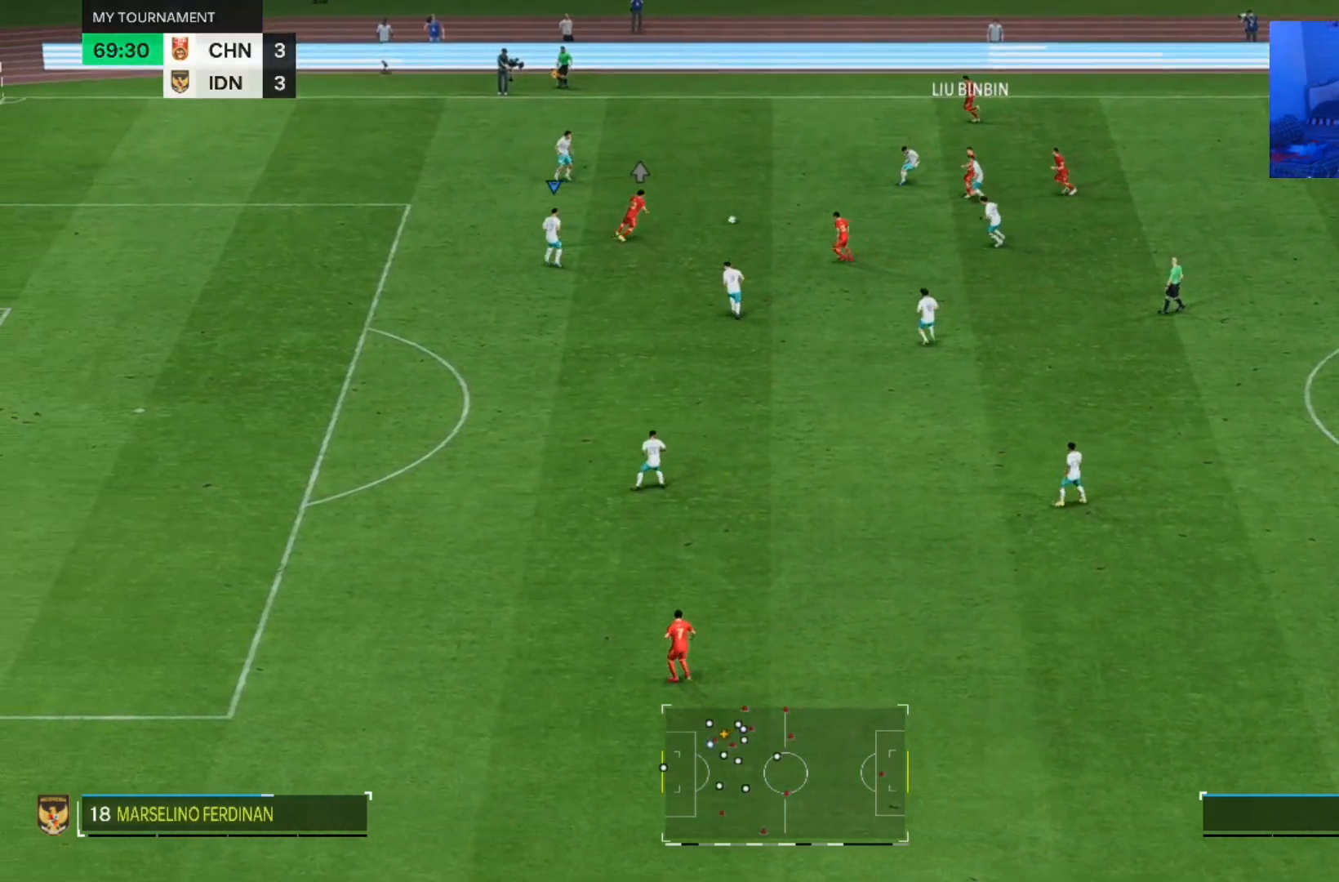
{"buttons": [], "left_stick": "right", "right_stick": "center", "events": [[133, "left_stick", "right"], [267, "left_stick", "down-right"], [367, "left_stick", "right"]]}
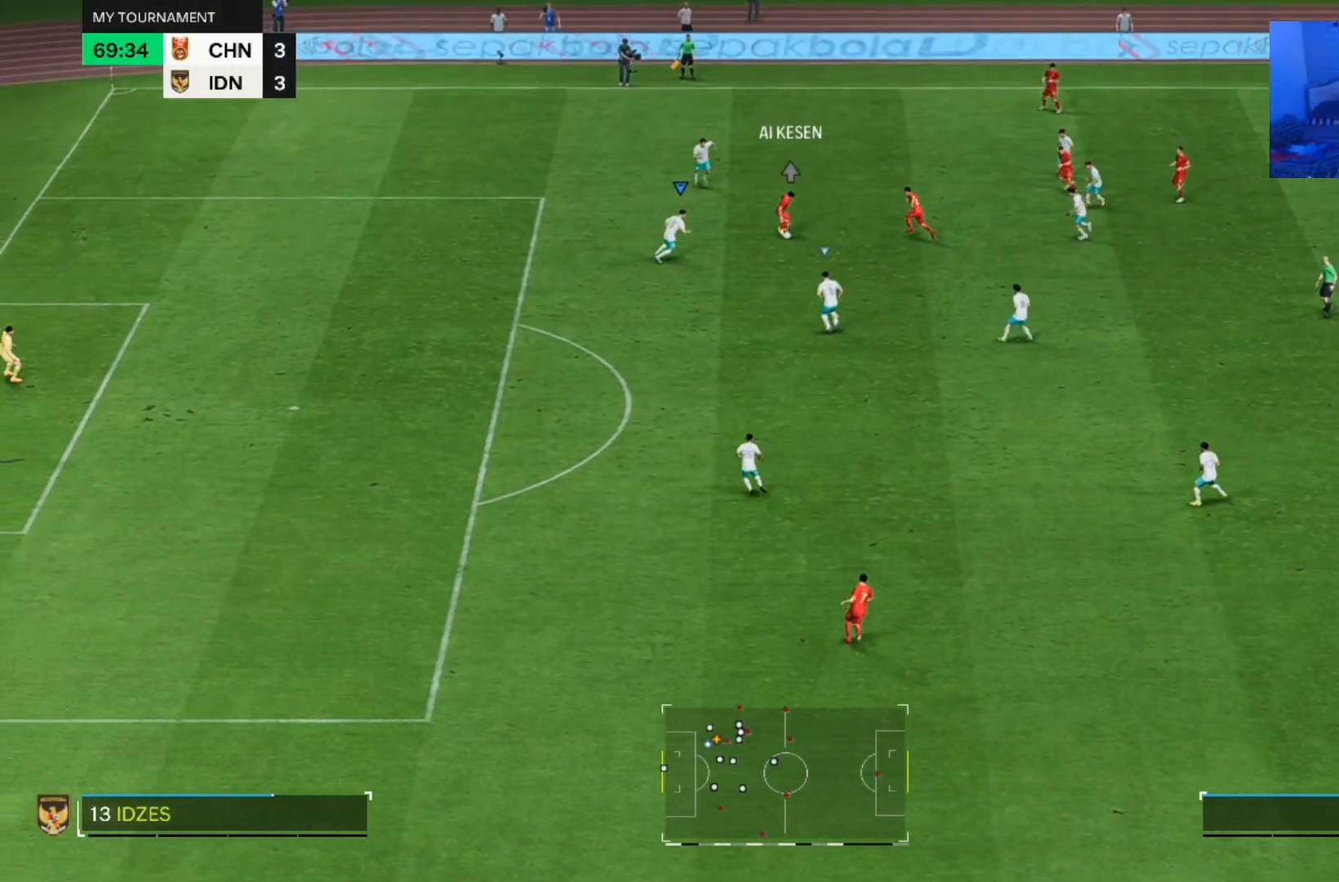
{"buttons": [], "left_stick": "down", "right_stick": "center", "events": [[200, "left_stick", "up"], [267, "left_stick", "right"], [367, "left_stick", "down"]]}
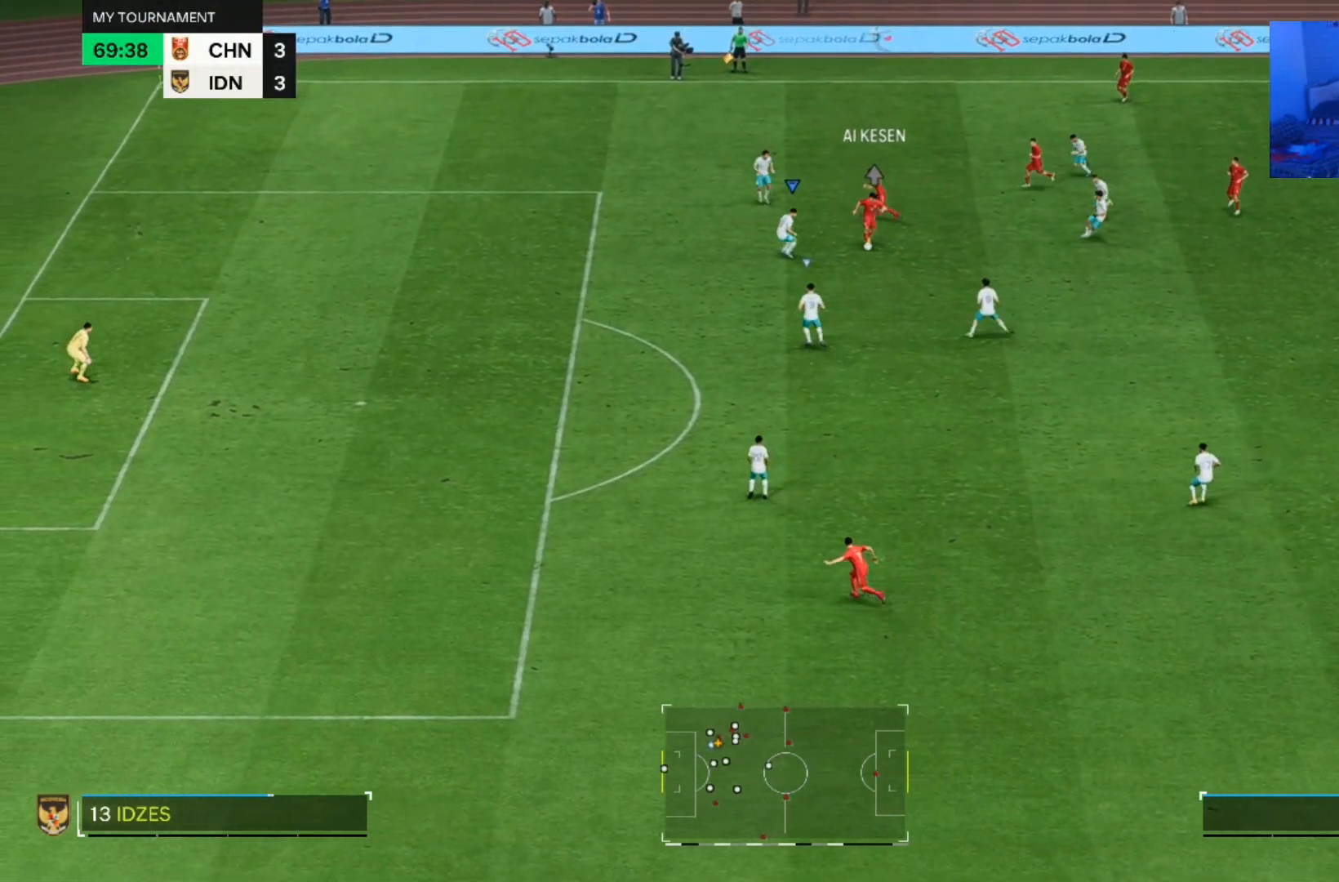
{"buttons": [], "left_stick": "center", "right_stick": "center", "events": [[267, "left_stick", "down-left"], [433, "left_stick", "center"]]}
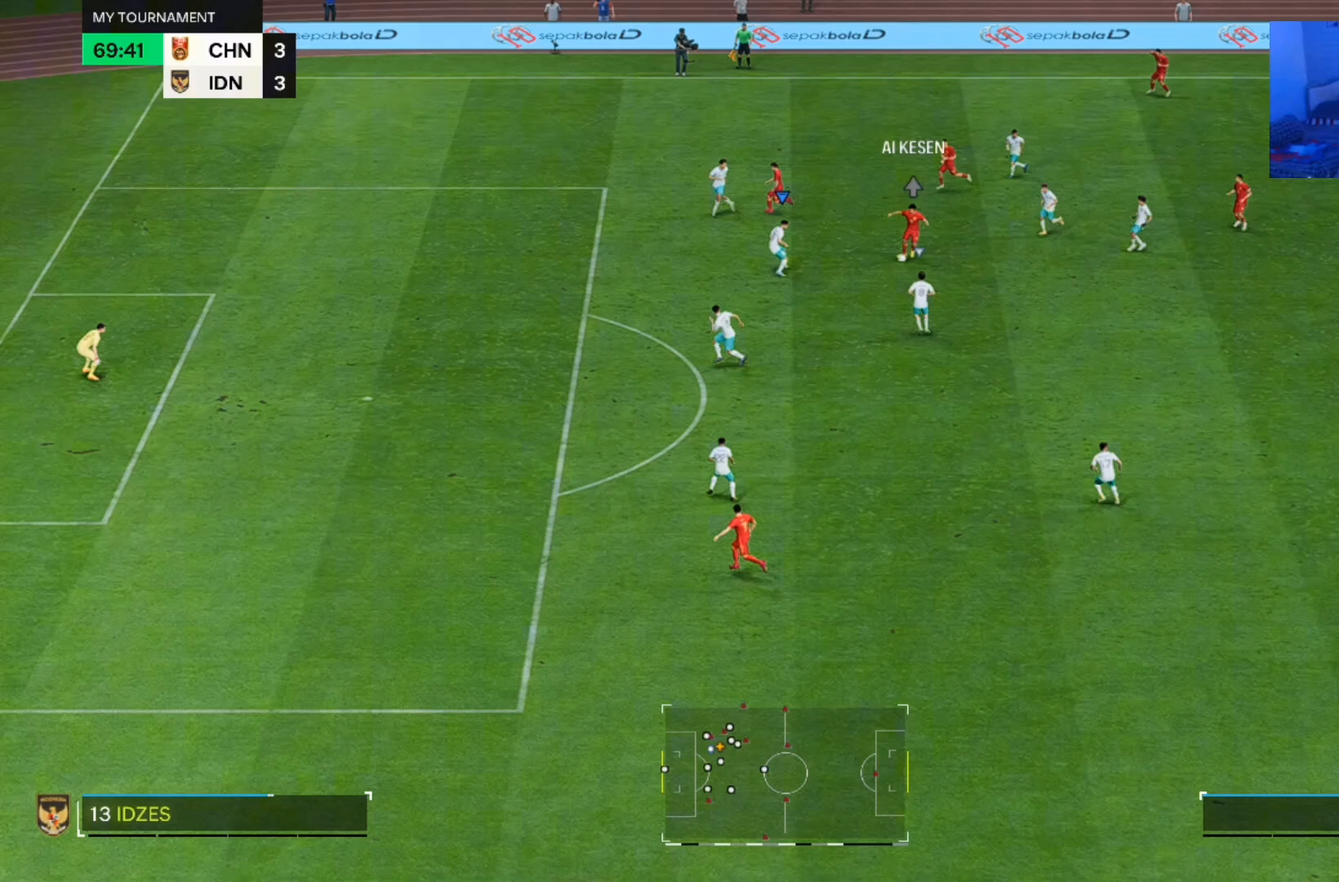
{"buttons": [], "left_stick": "center", "right_stick": "center", "events": [[33, "left_stick", "down"], [167, "left_stick", "down-left"], [367, "left_stick", "center"]]}
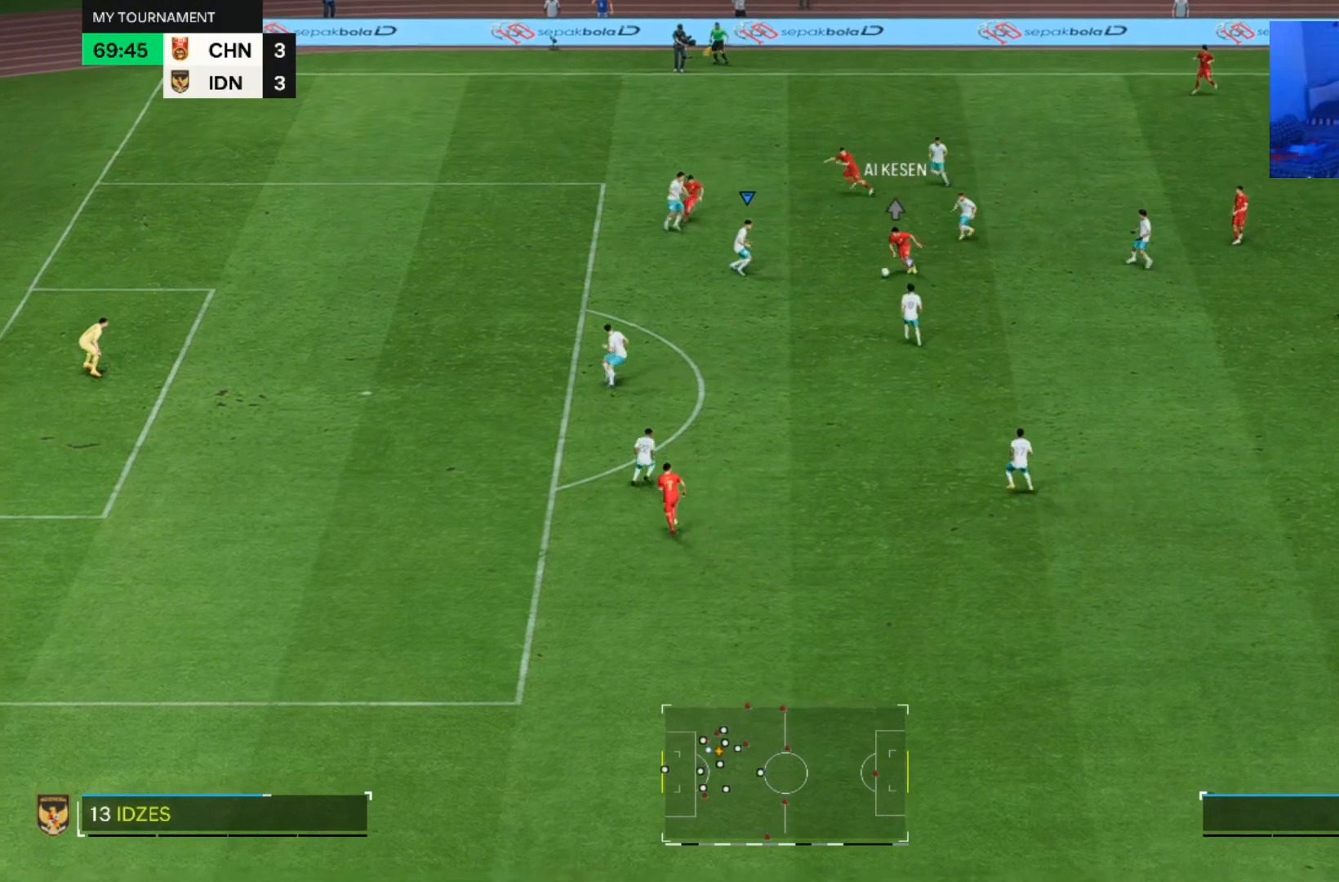
{"buttons": [], "left_stick": "down", "right_stick": "center", "events": [[67, "left_stick", "down-left"], [167, "left_stick", "down"]]}
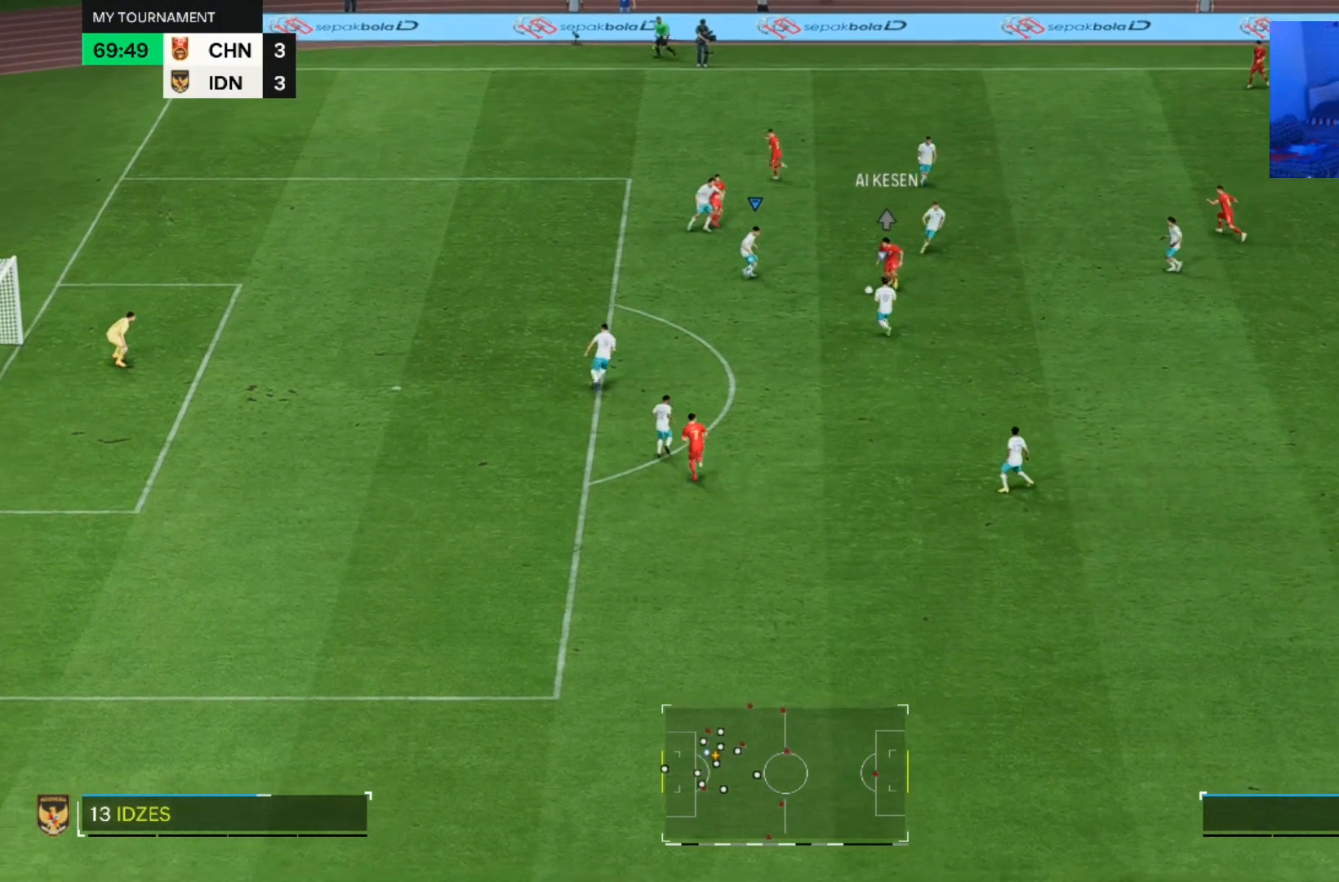
{"buttons": [], "left_stick": "left", "right_stick": "center", "events": [[367, "left_stick", "down-left"], [500, "left_stick", "left"]]}
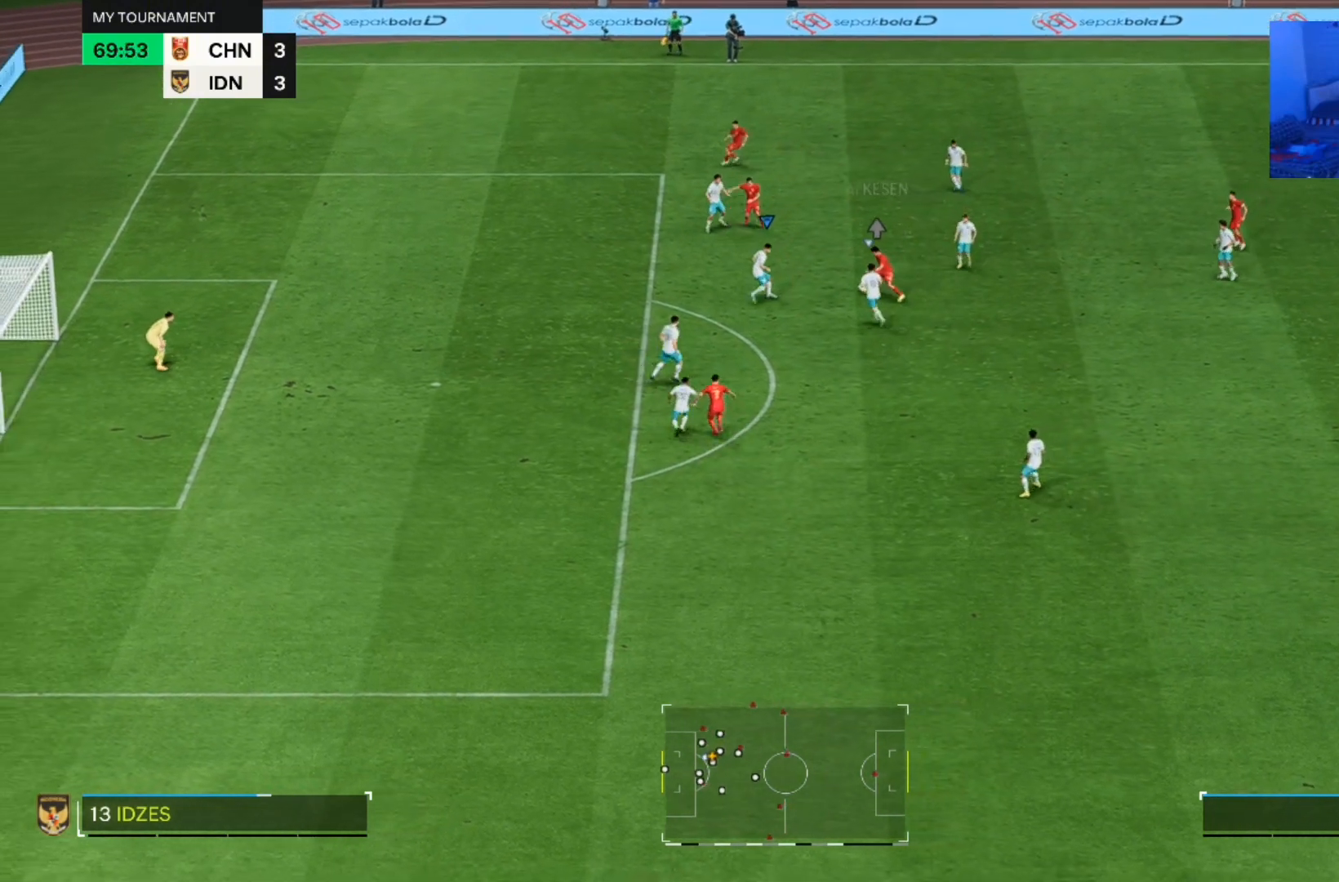
{"buttons": [], "left_stick": "up", "right_stick": "center", "events": [[267, "left_stick", "up"]]}
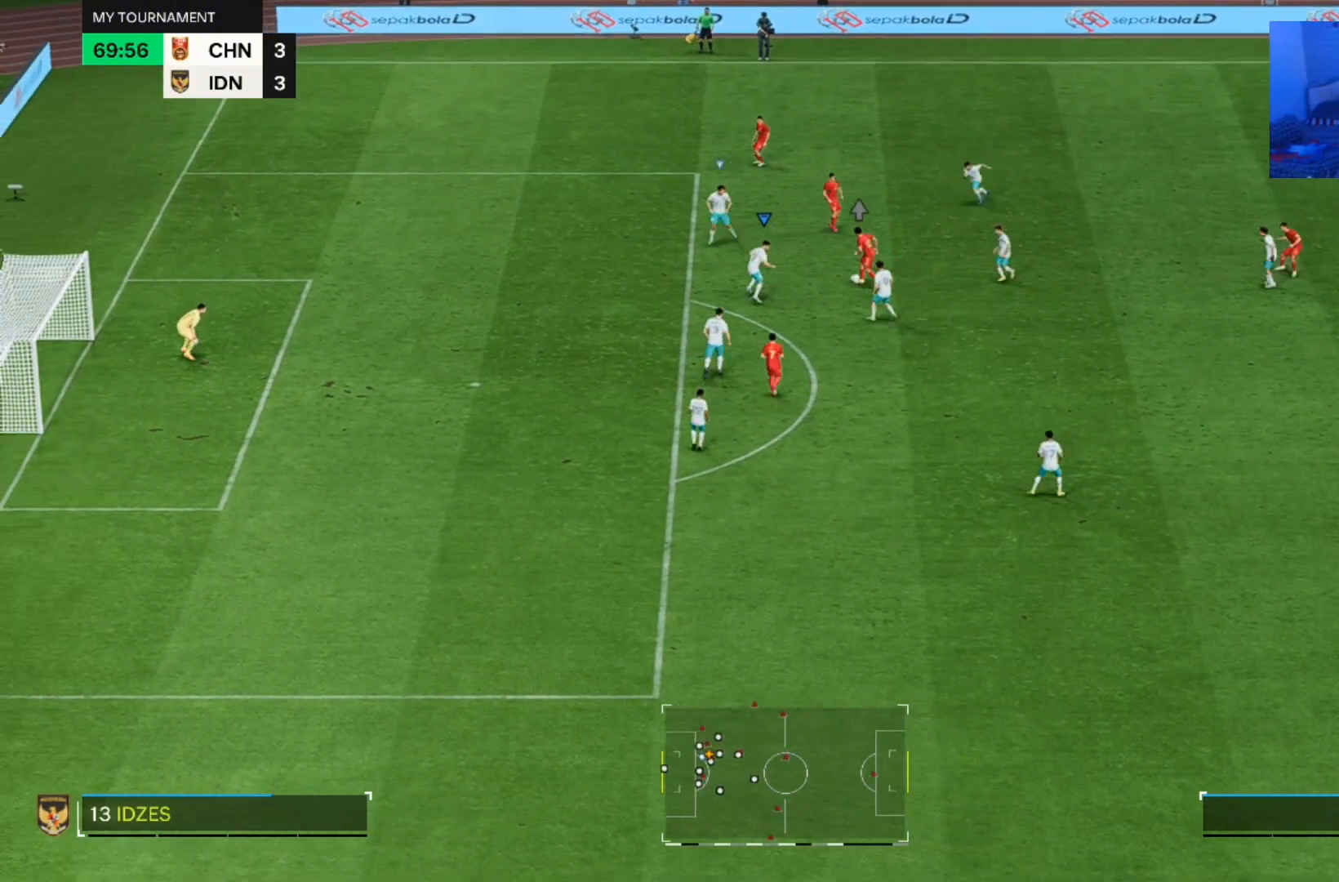
{"buttons": [], "left_stick": "up-left", "right_stick": "center", "events": [[100, "left_stick", "right"], [200, "left_stick", "down"], [300, "left_stick", "down-right"], [433, "left_stick", "up-left"]]}
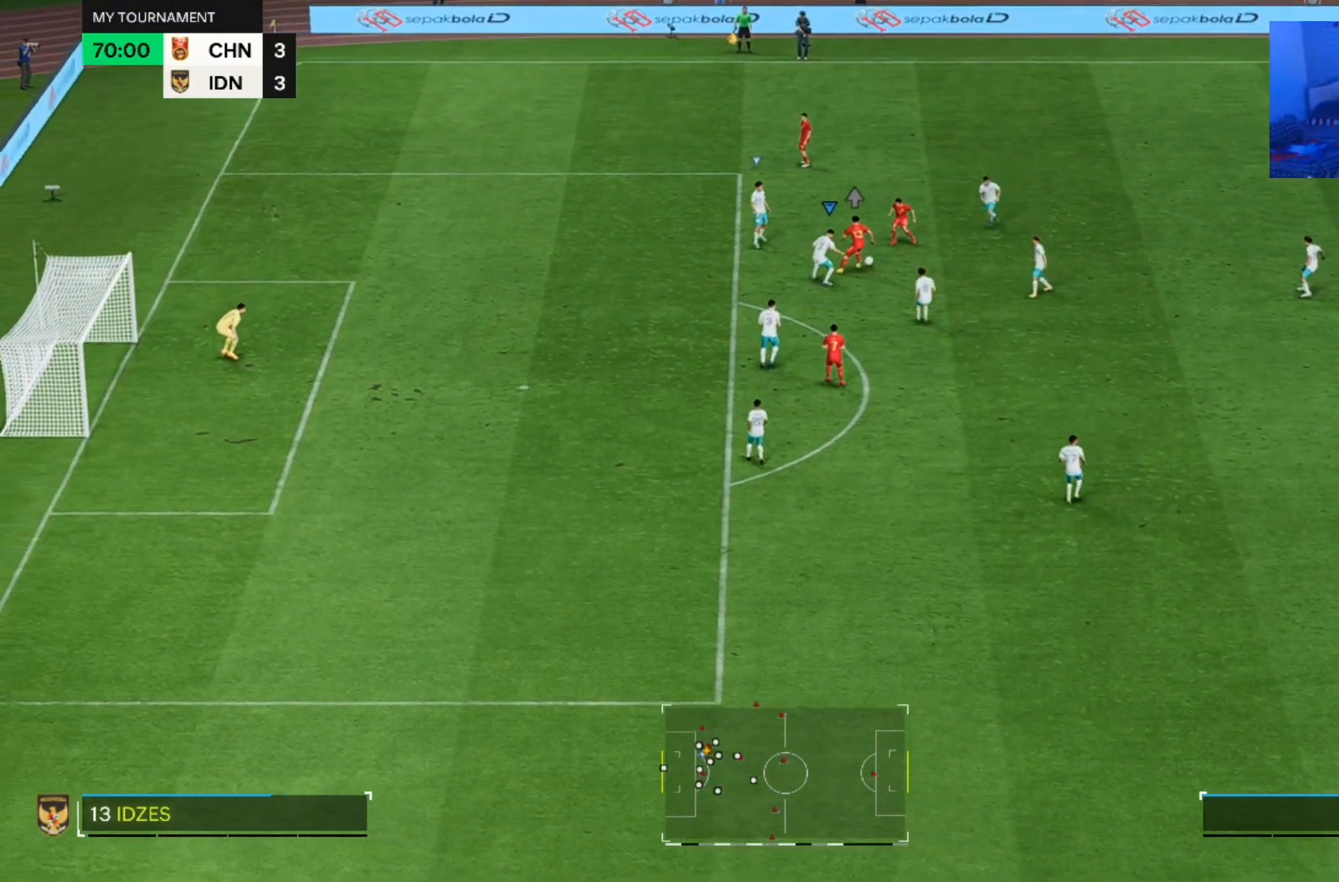
{"buttons": [], "left_stick": "down", "right_stick": "center", "events": [[267, "left_stick", "down-right"], [400, "left_stick", "down"]]}
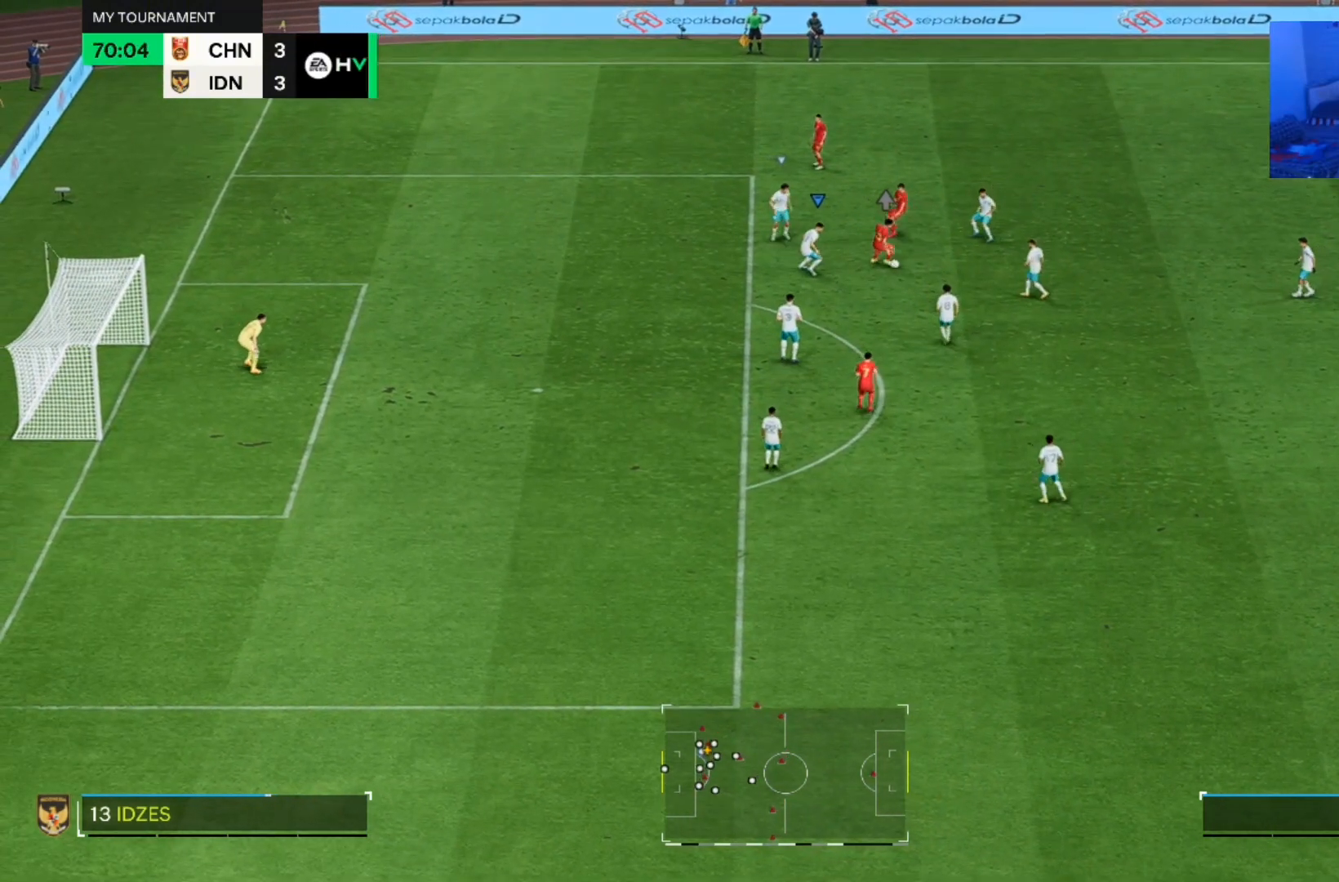
{"buttons": [], "left_stick": "down", "right_stick": "center", "events": []}
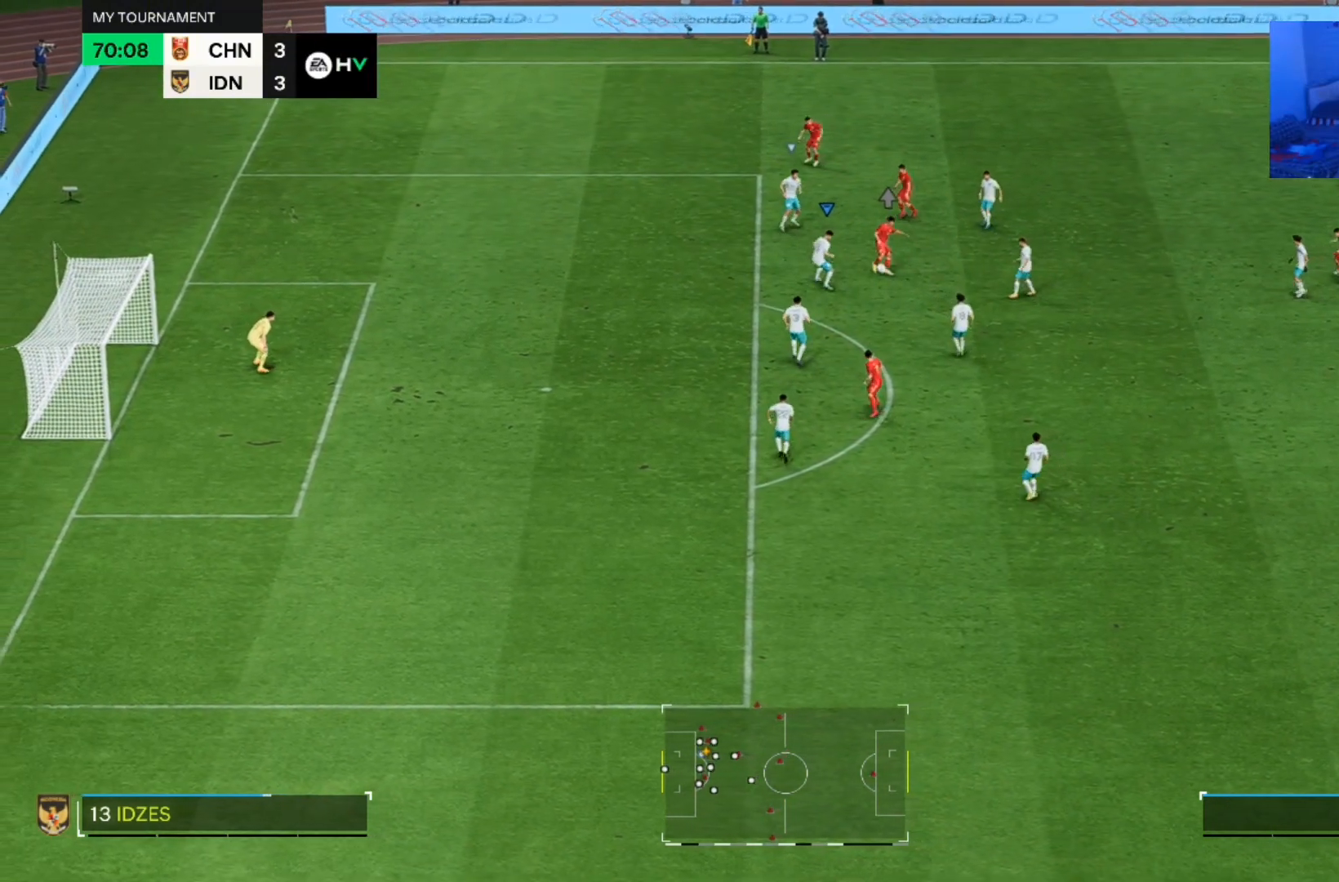
{"buttons": [], "left_stick": "left", "right_stick": "center", "events": [[300, "left_stick", "up-left"], [400, "left_stick", "left"]]}